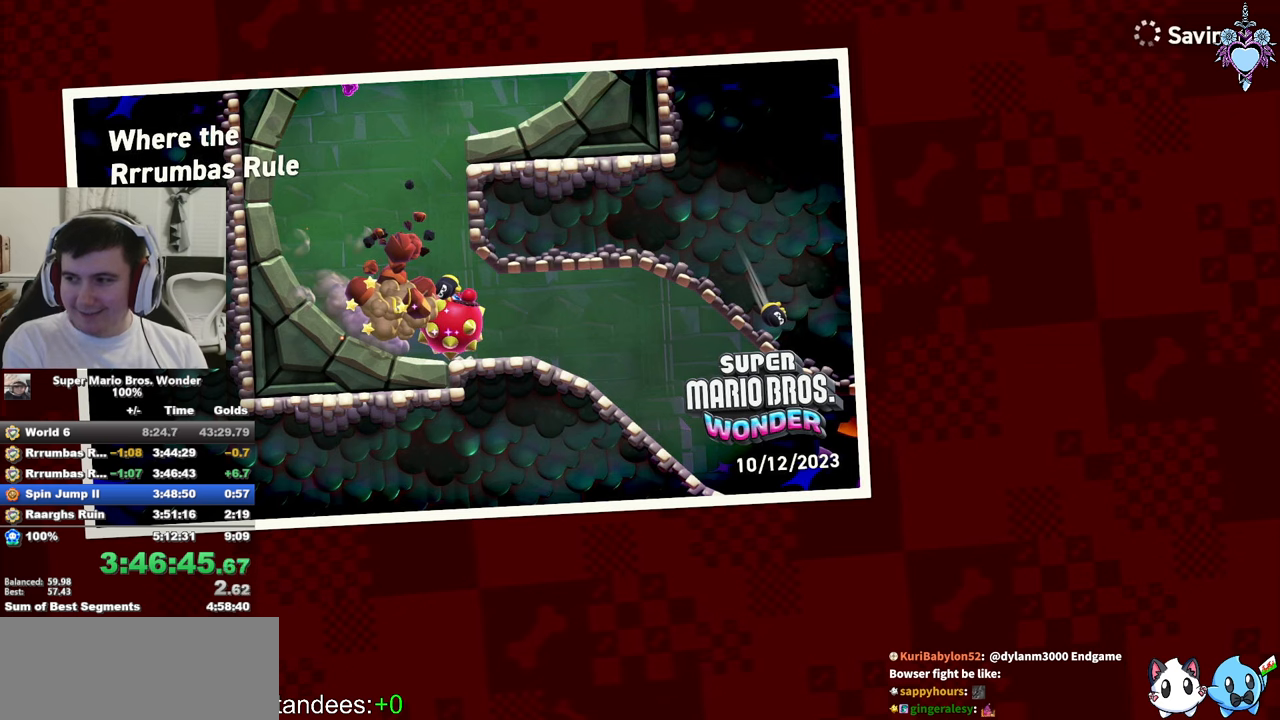
Gameplay with a controller (PlayStation layout); each line is a JSON object with the inputs held at the frame after it. "events" lists button and stick changes between this image and that frame as [ms after this image, input, new state], when the widget could be followed in between. Not read: L3 R3.
{"buttons": ["CROSS"], "left_stick": "center", "right_stick": "center", "events": [[100, "CROSS", "down"], [233, "CROSS", "up"], [333, "CROSS", "down"], [366, "CROSS", "up"], [450, "CROSS", "down"]]}
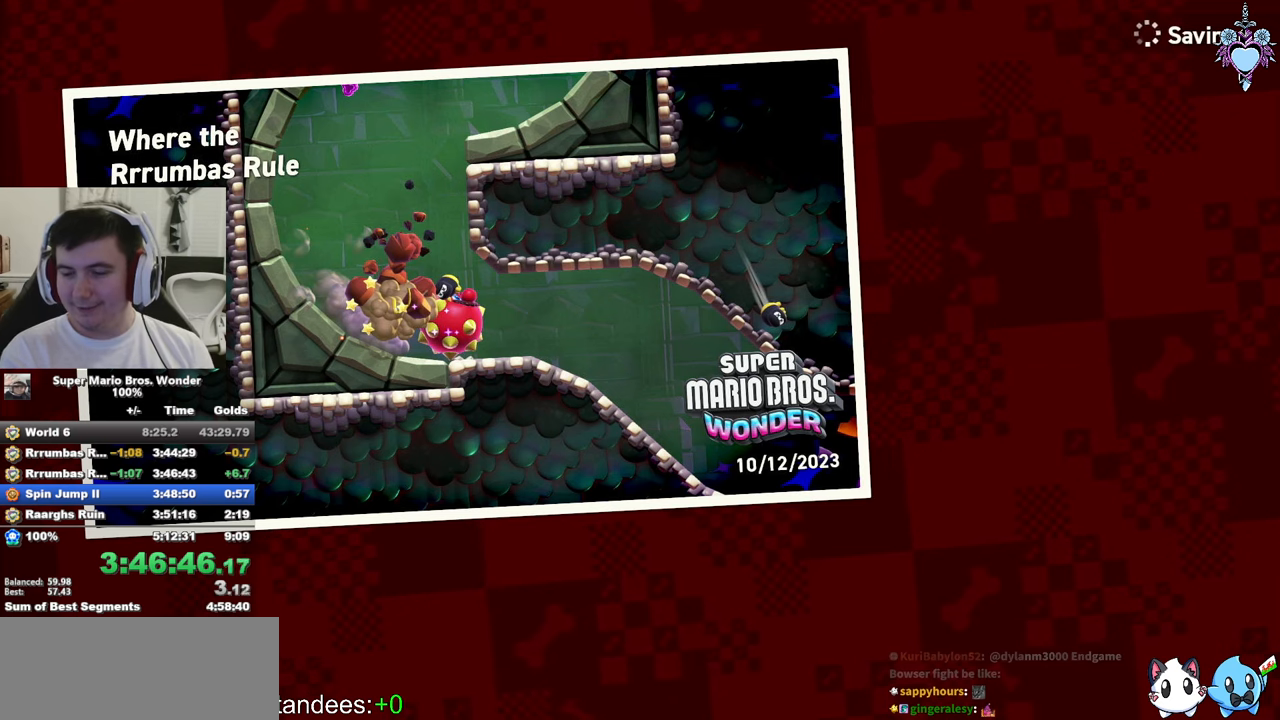
{"buttons": ["CROSS"], "left_stick": "center", "right_stick": "center", "events": [[16, "CROSS", "up"], [133, "CROSS", "down"], [183, "CROSS", "up"], [266, "CROSS", "down"], [383, "CROSS", "up"], [483, "CROSS", "down"]]}
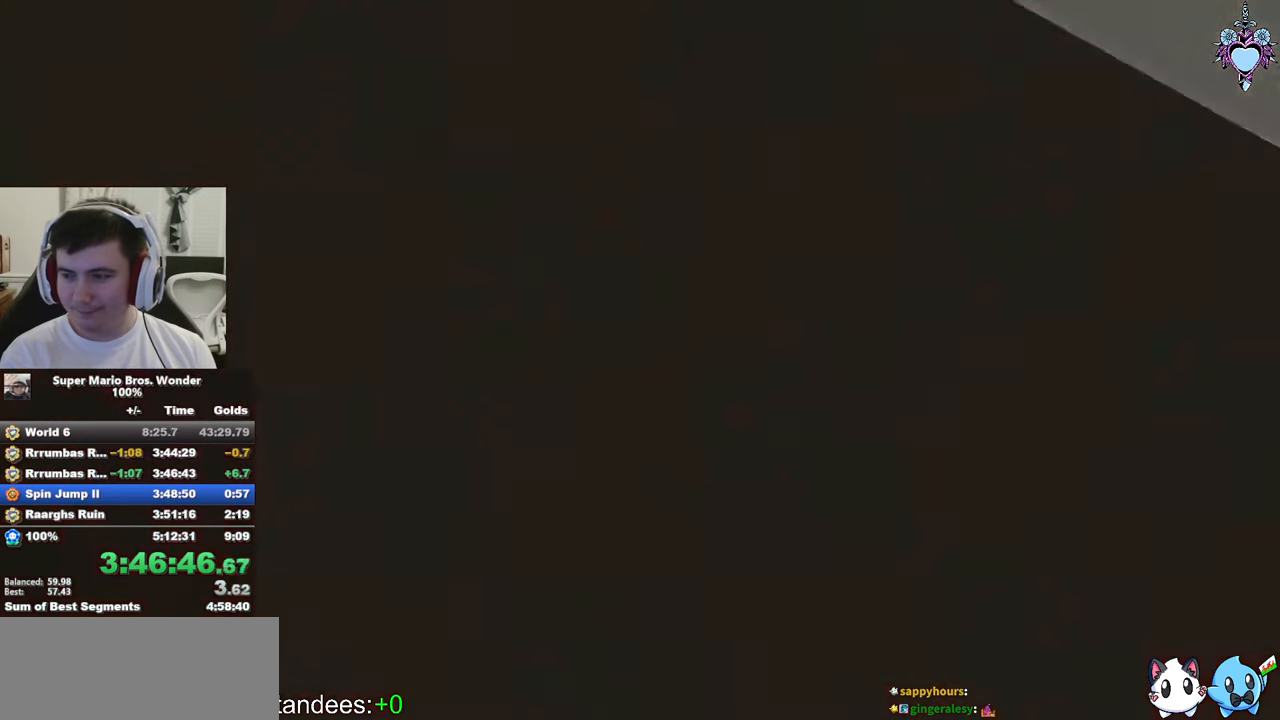
{"buttons": ["SQUARE"], "left_stick": "center", "right_stick": "center", "events": [[50, "SQUARE", "down"], [66, "CROSS", "up"]]}
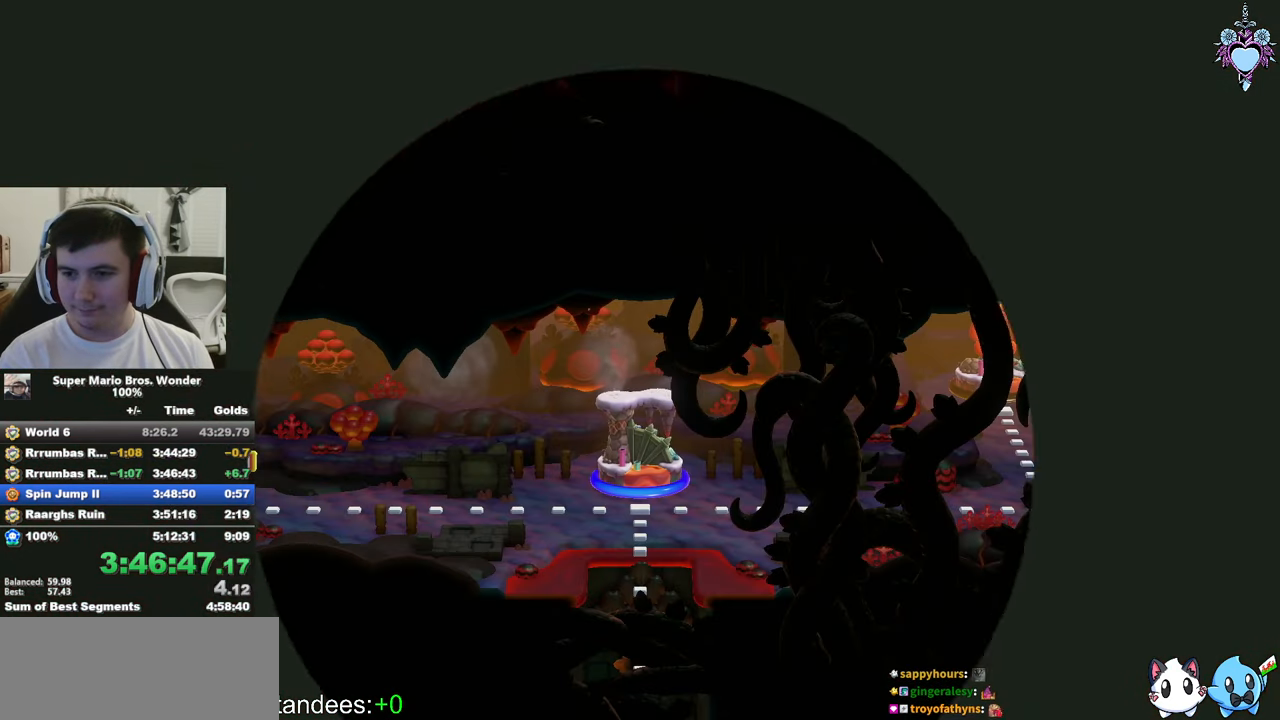
{"buttons": ["SQUARE"], "left_stick": "center", "right_stick": "center", "events": []}
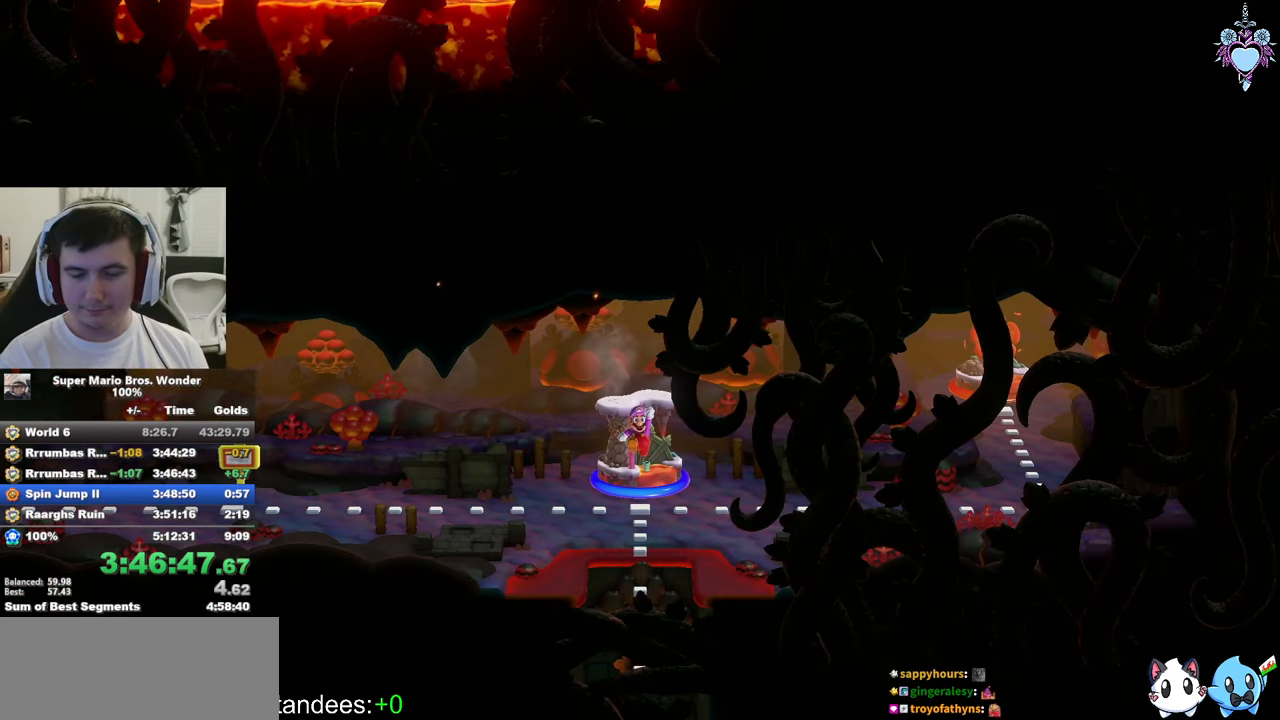
{"buttons": ["SQUARE"], "left_stick": "center", "right_stick": "center", "events": [[366, "DPAD_RIGHT", "down"], [483, "DPAD_RIGHT", "up"]]}
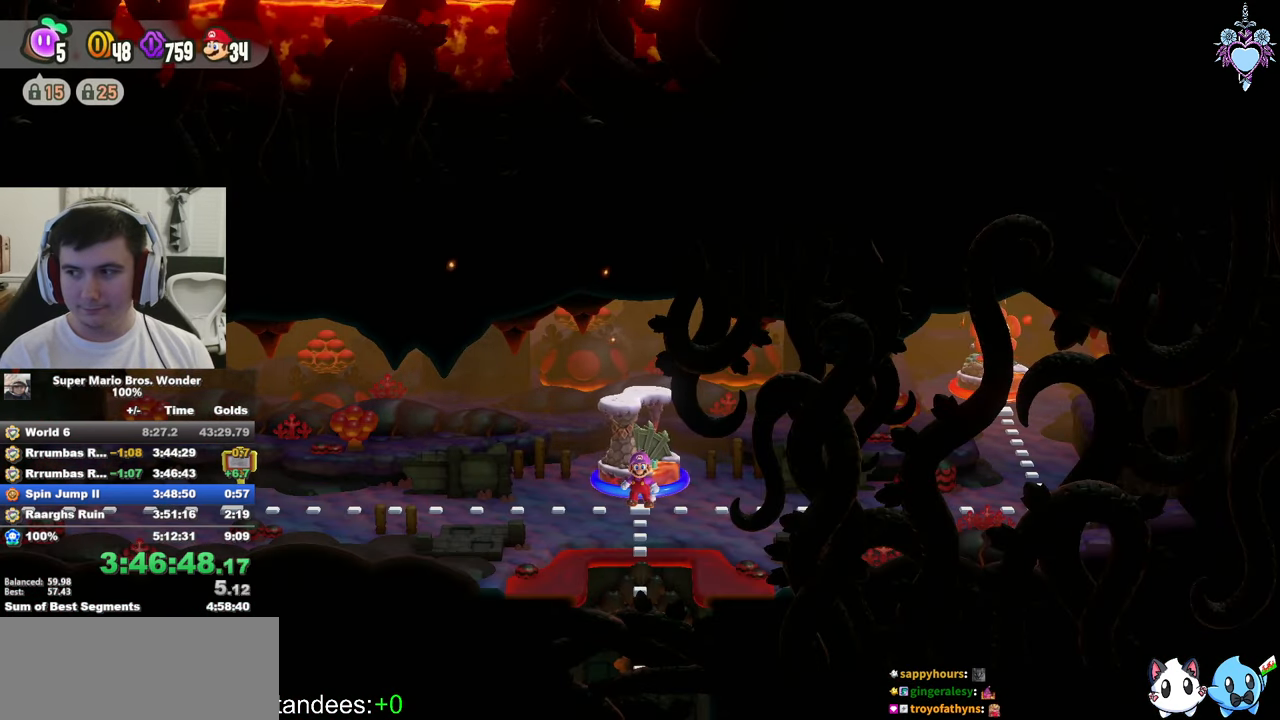
{"buttons": ["SQUARE", "DPAD_RIGHT"], "left_stick": "center", "right_stick": "center", "events": [[183, "DPAD_RIGHT", "down"]]}
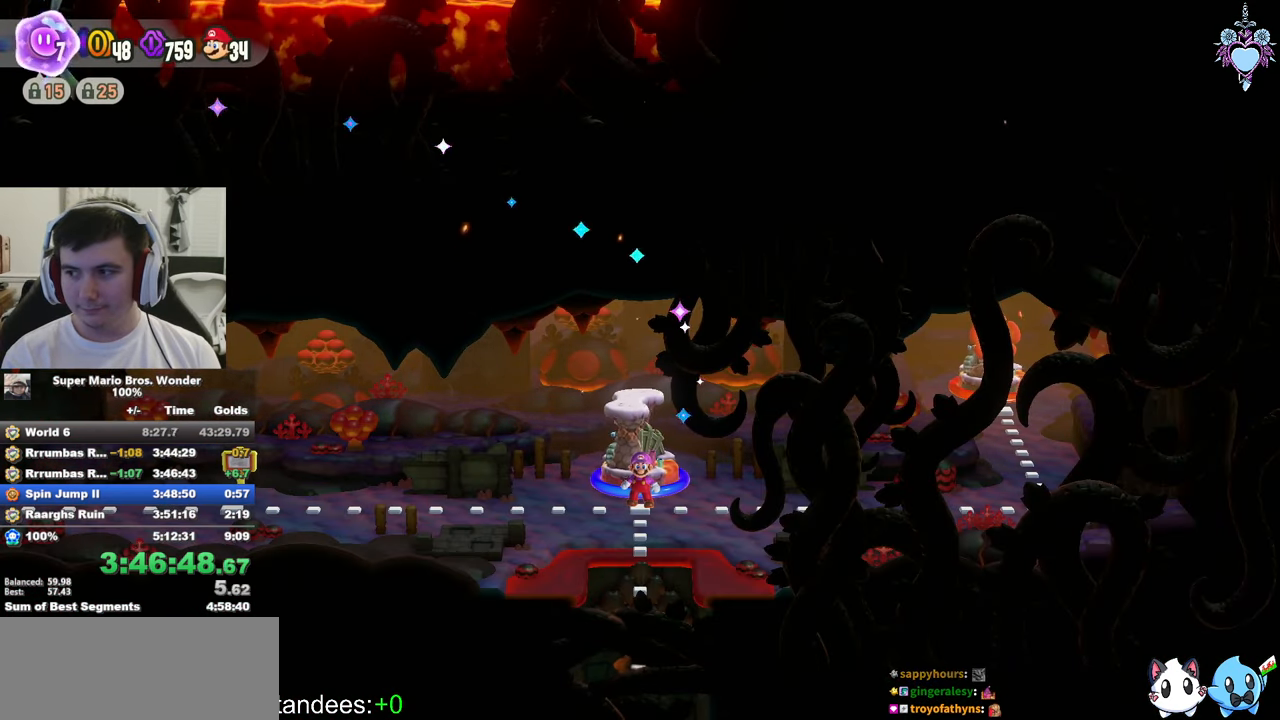
{"buttons": ["SQUARE", "DPAD_RIGHT"], "left_stick": "center", "right_stick": "center", "events": []}
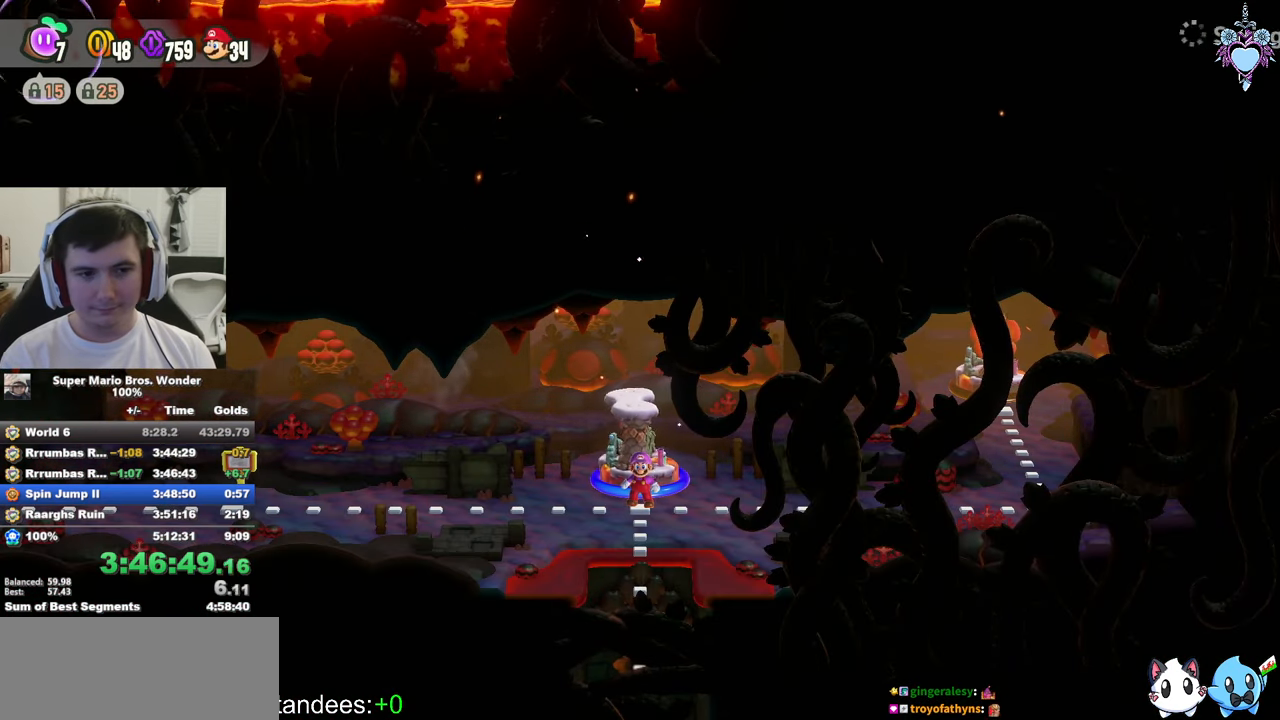
{"buttons": ["SQUARE", "DPAD_UP"], "left_stick": "center", "right_stick": "center", "events": [[466, "DPAD_RIGHT", "up"], [483, "DPAD_UP", "down"]]}
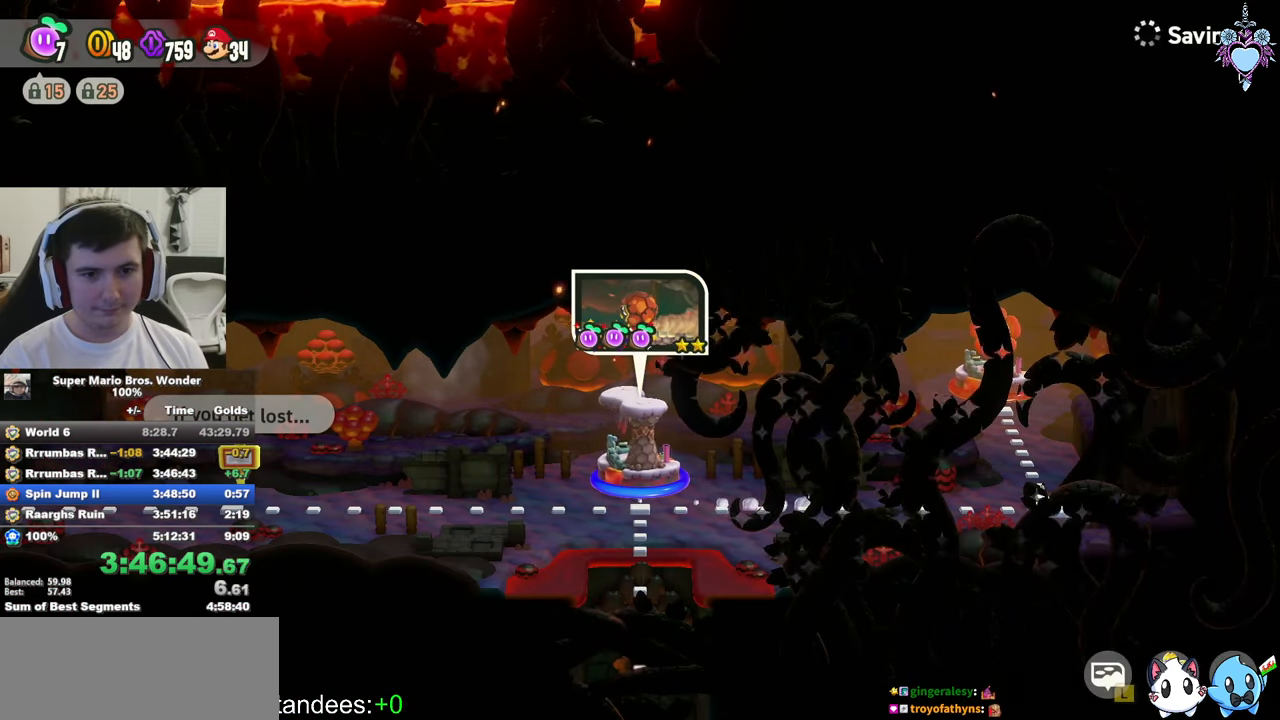
{"buttons": [], "left_stick": "center", "right_stick": "center", "events": [[416, "SQUARE", "up"], [433, "DPAD_UP", "up"]]}
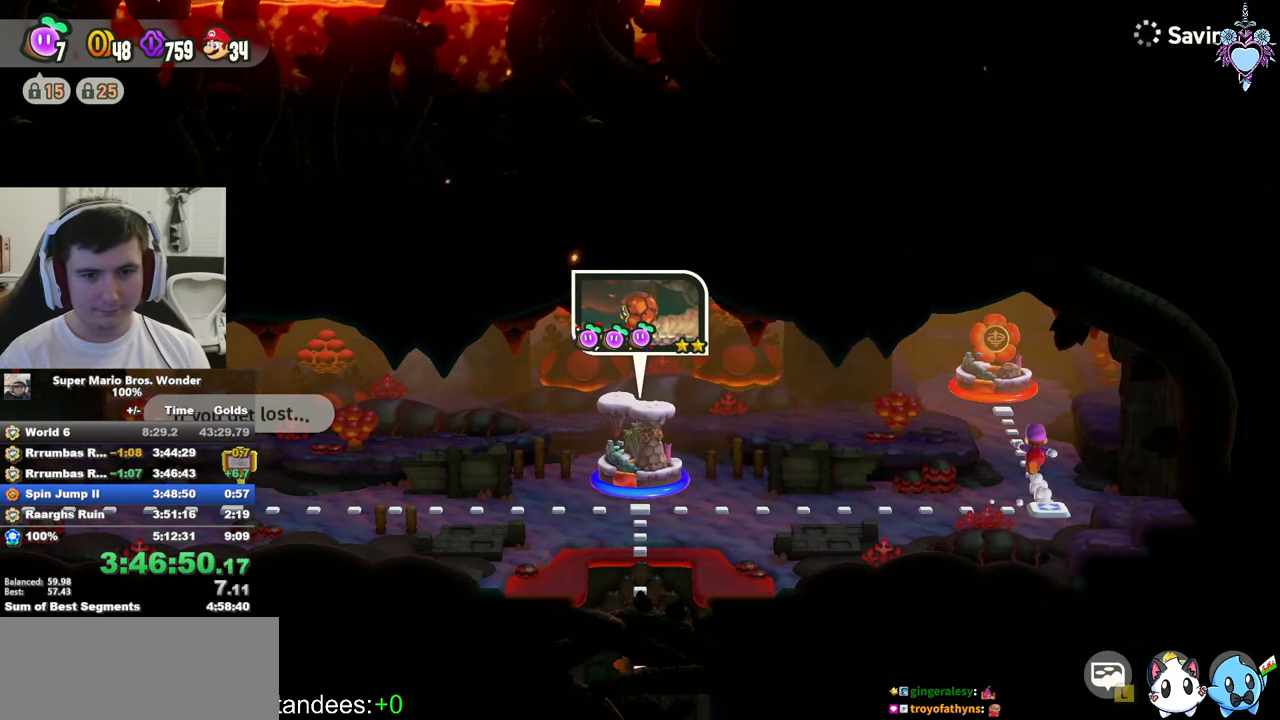
{"buttons": ["CIRCLE"], "left_stick": "center", "right_stick": "center", "events": [[50, "CIRCLE", "down"], [133, "CIRCLE", "up"], [183, "CIRCLE", "down"], [283, "CIRCLE", "up"], [333, "CIRCLE", "down"], [400, "CIRCLE", "up"], [483, "CIRCLE", "down"]]}
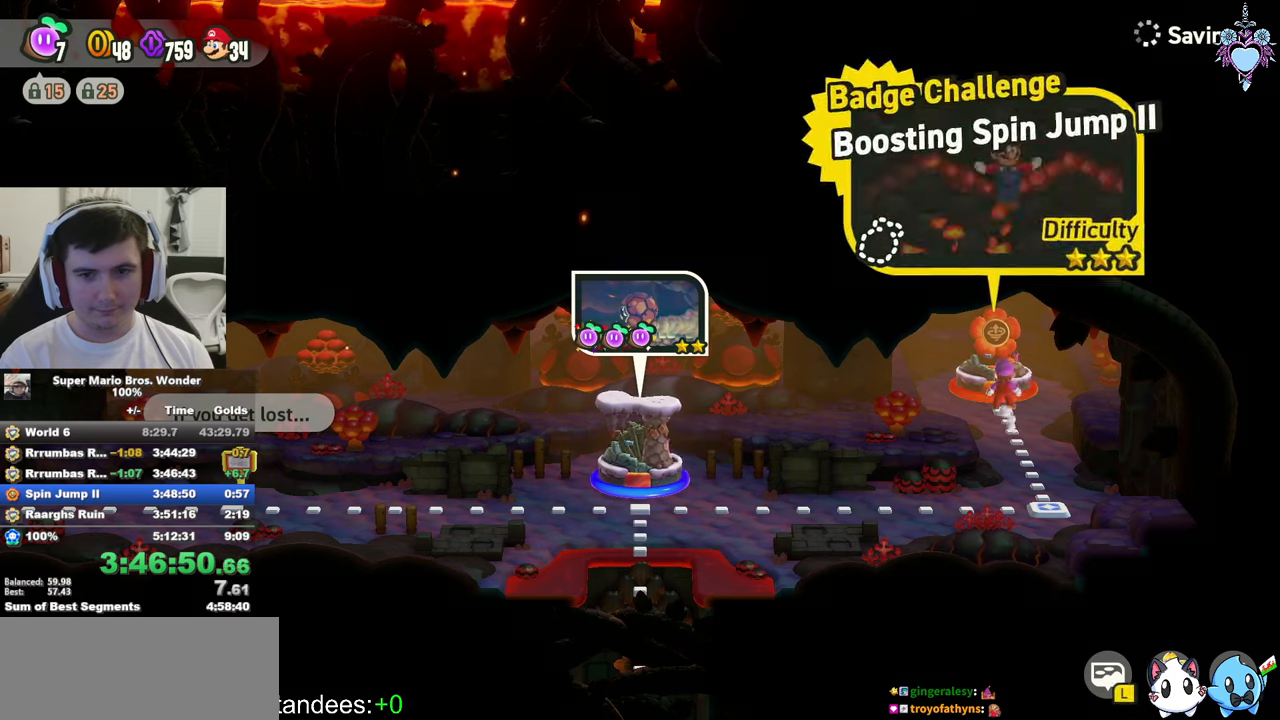
{"buttons": [], "left_stick": "center", "right_stick": "center", "events": [[50, "CIRCLE", "up"], [150, "CIRCLE", "down"], [167, "CIRCLE", "up"]]}
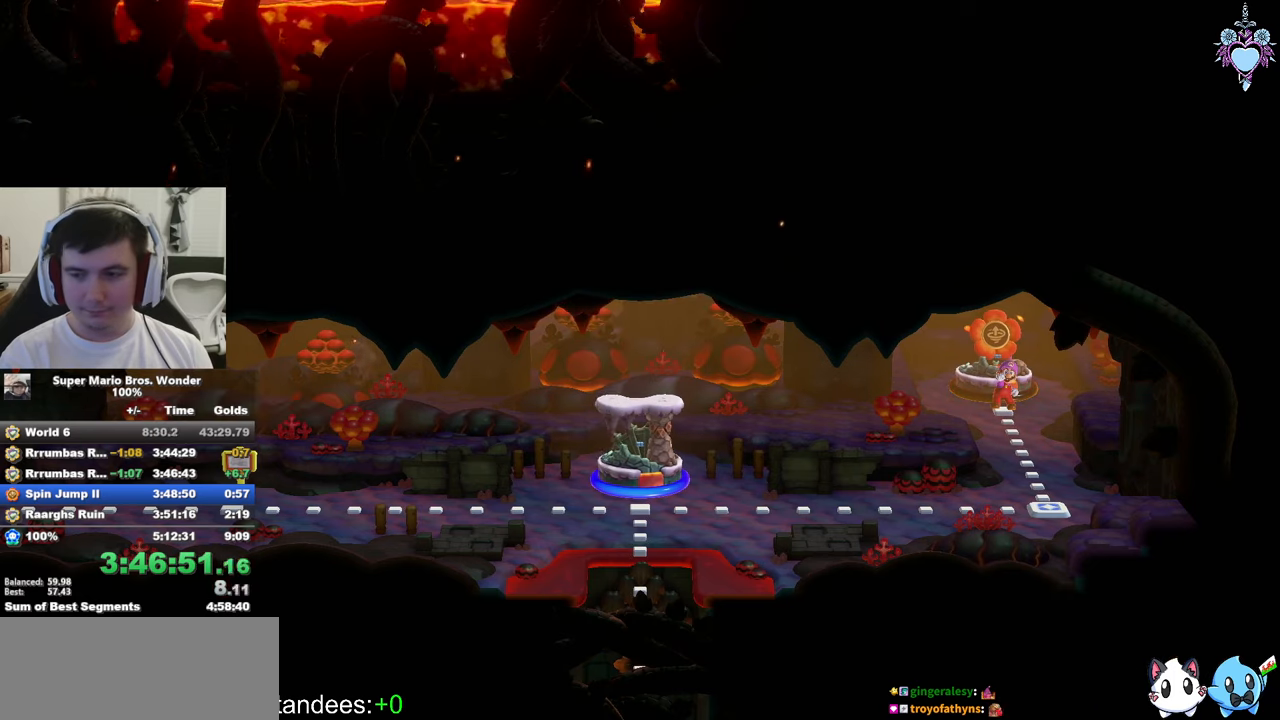
{"buttons": [], "left_stick": "center", "right_stick": "center", "events": []}
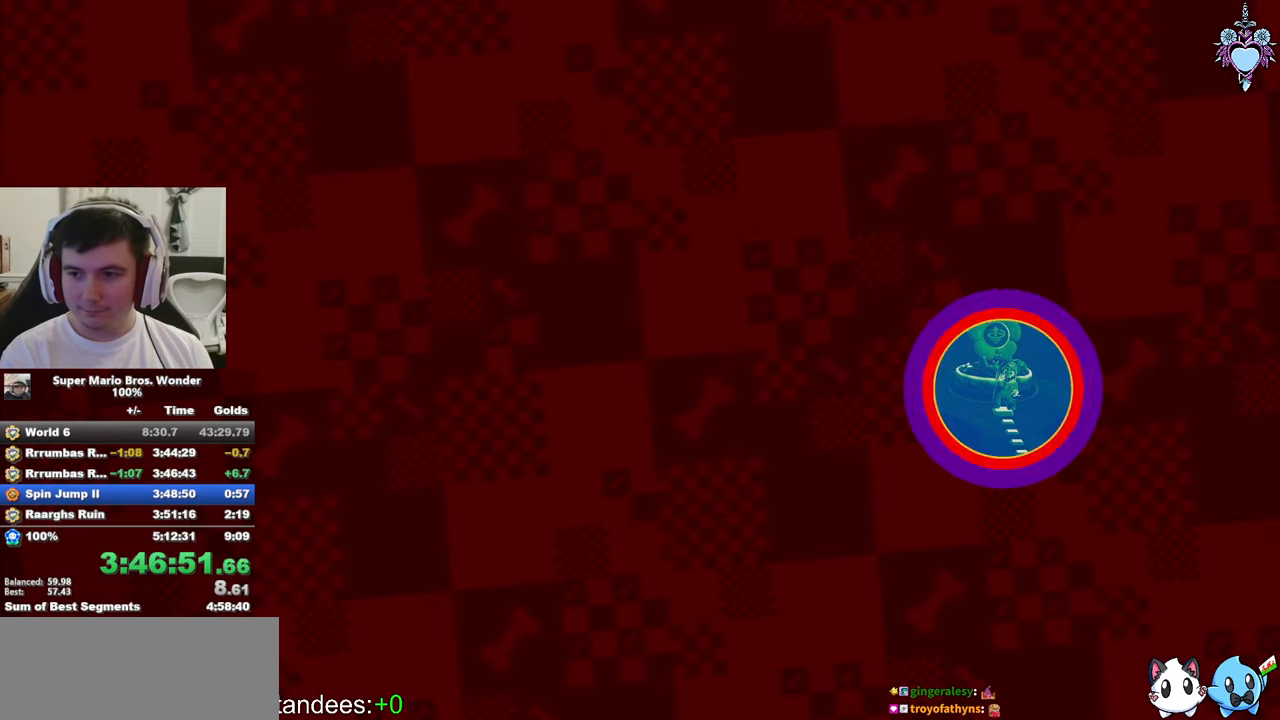
{"buttons": [], "left_stick": "center", "right_stick": "center", "events": []}
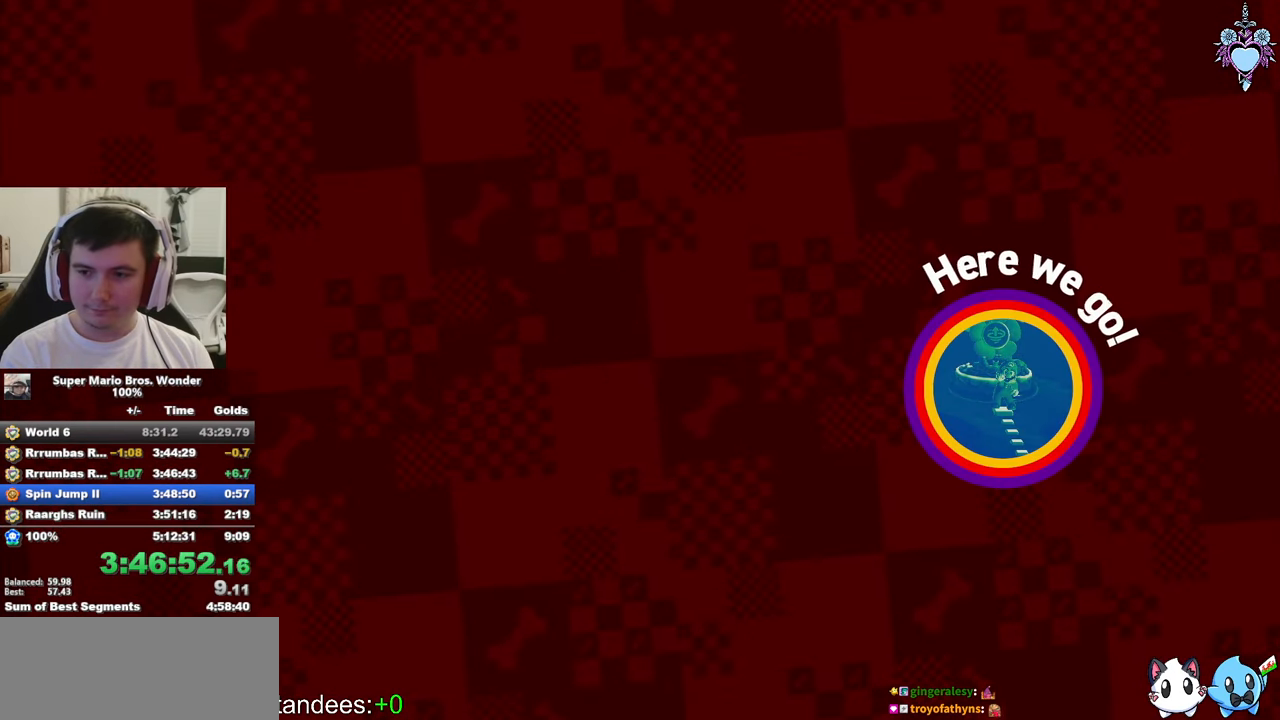
{"buttons": [], "left_stick": "center", "right_stick": "center", "events": []}
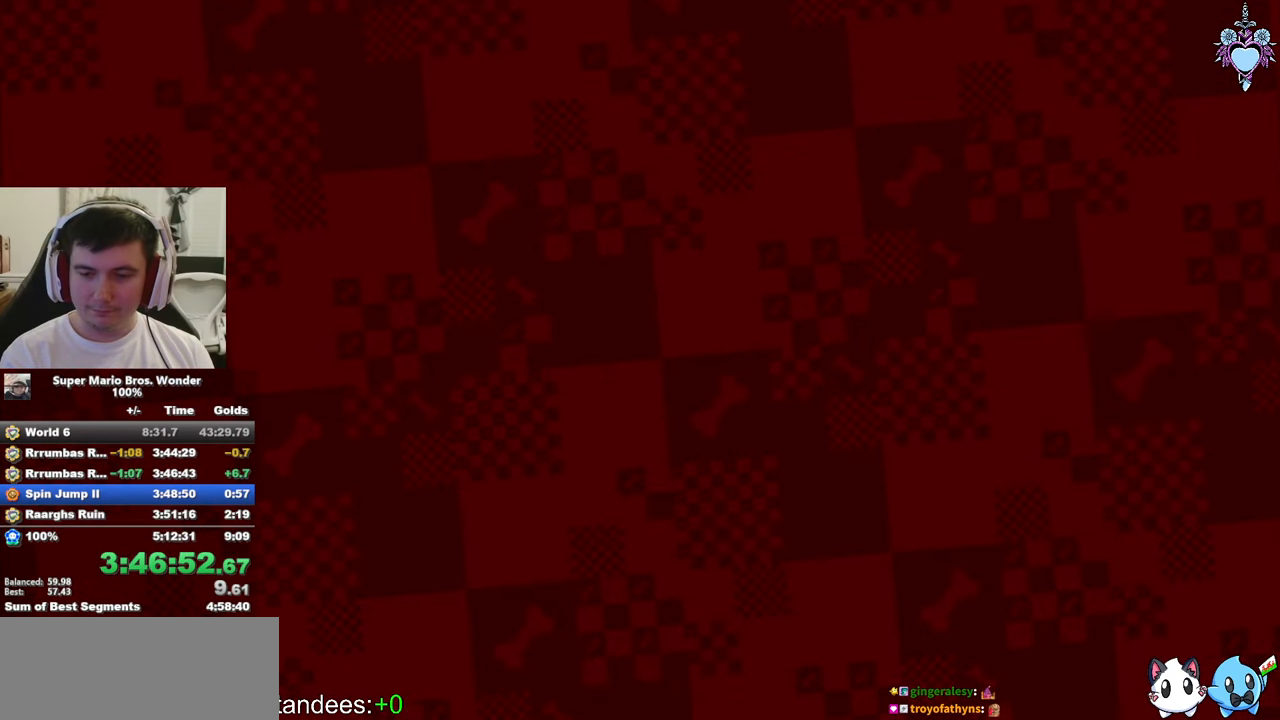
{"buttons": [], "left_stick": "center", "right_stick": "center"}
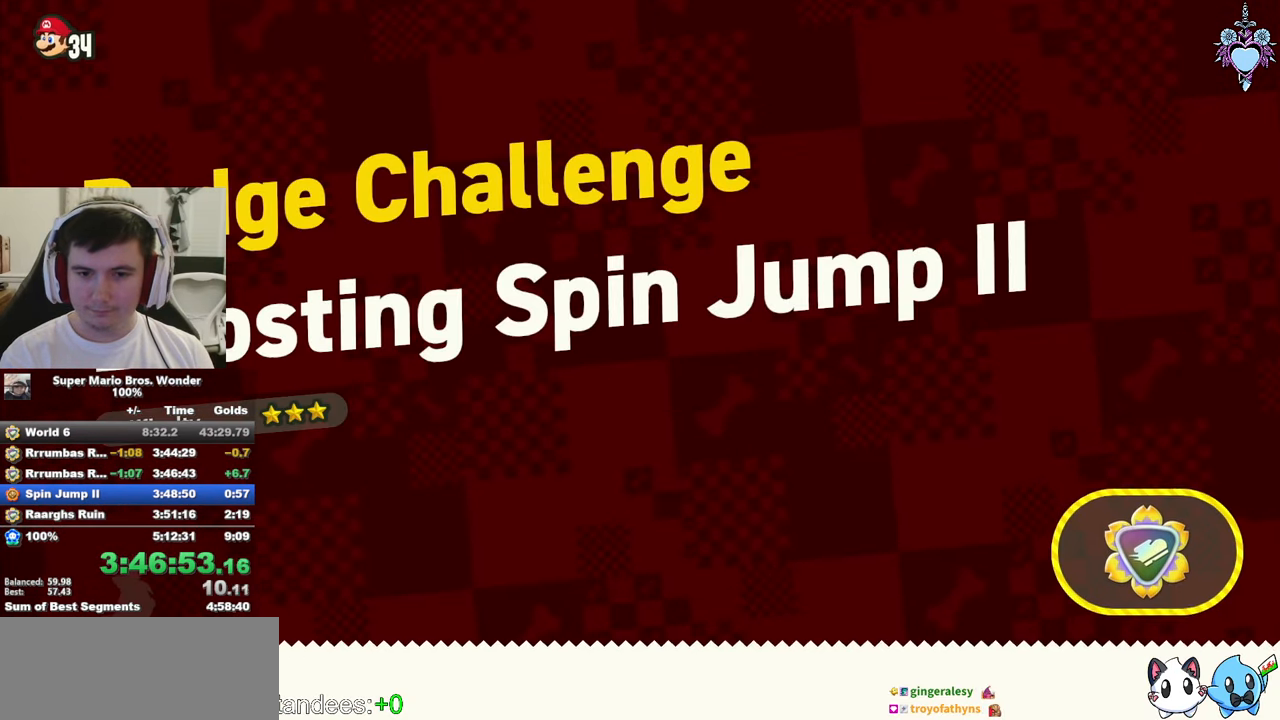
{"buttons": [], "left_stick": "center", "right_stick": "center"}
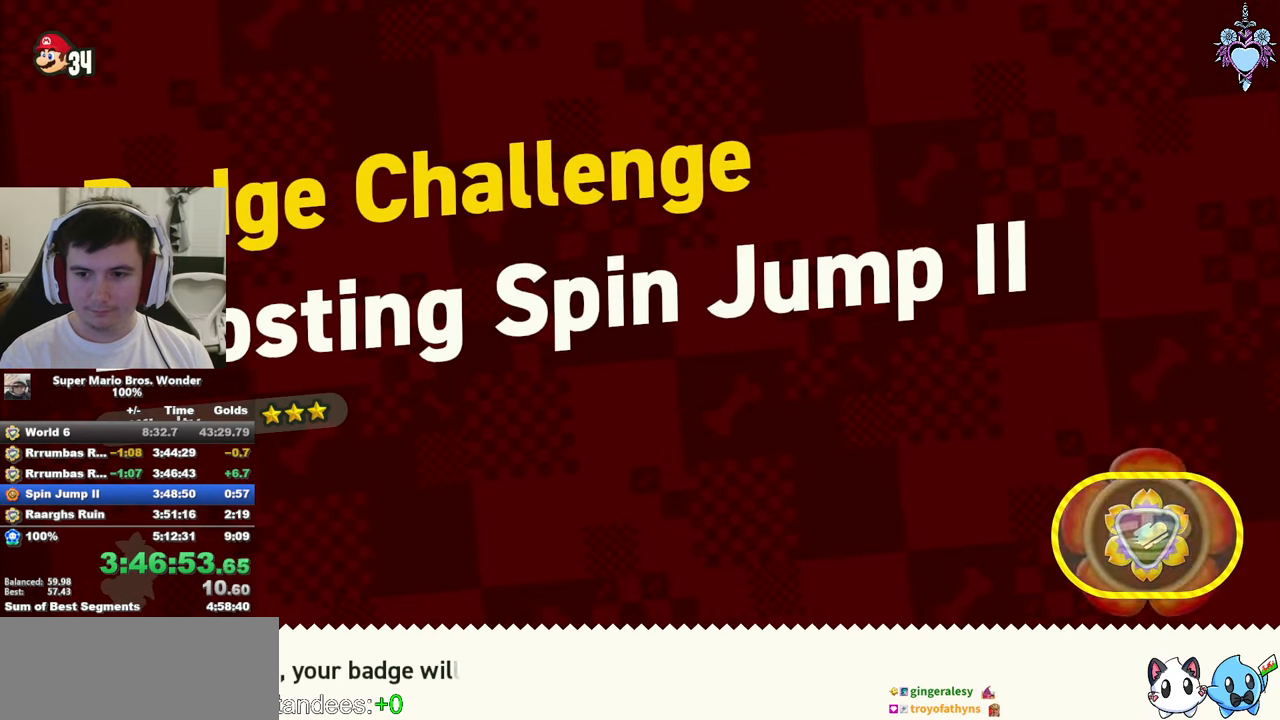
{"buttons": ["CROSS"], "left_stick": "center", "right_stick": "center", "events": [[83, "CROSS", "down"], [183, "CROSS", "up"], [233, "CROSS", "down"], [367, "CROSS", "up"], [417, "CROSS", "down"]]}
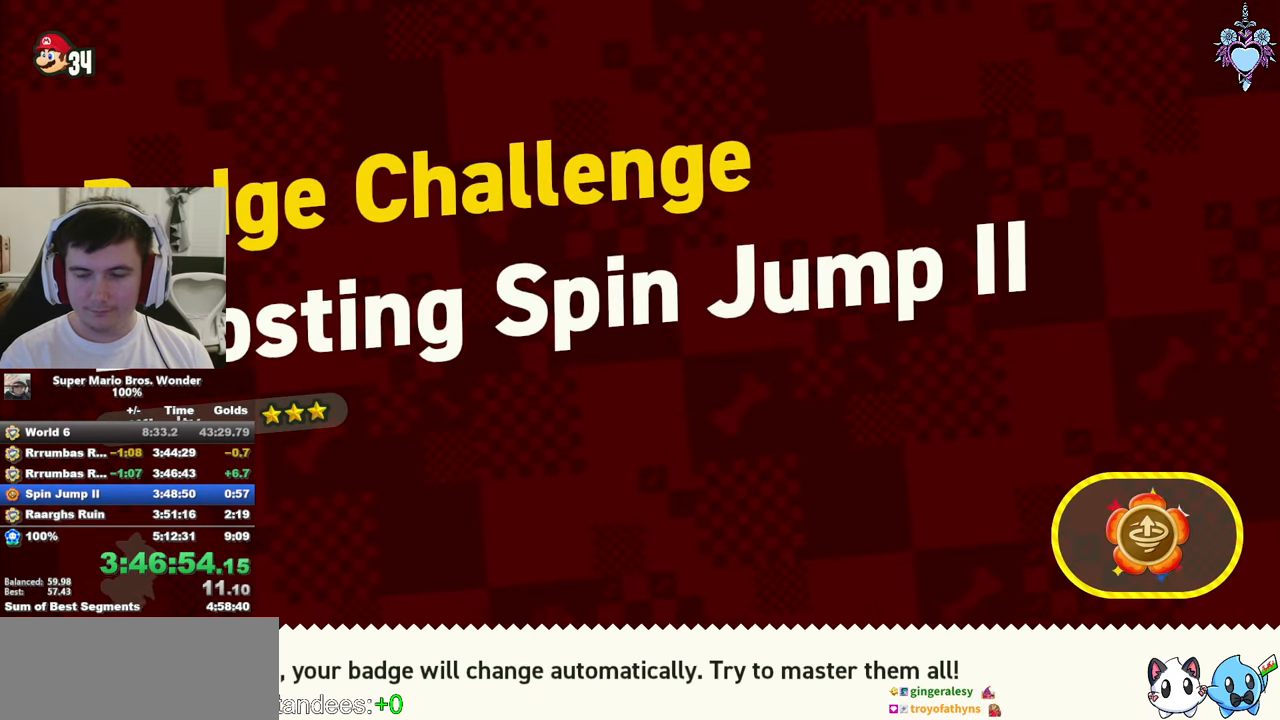
{"buttons": ["CROSS"], "left_stick": "center", "right_stick": "center", "events": [[17, "CROSS", "up"], [83, "CROSS", "down"], [183, "CROSS", "up"], [267, "CROSS", "down"], [367, "CROSS", "up"], [433, "CROSS", "down"]]}
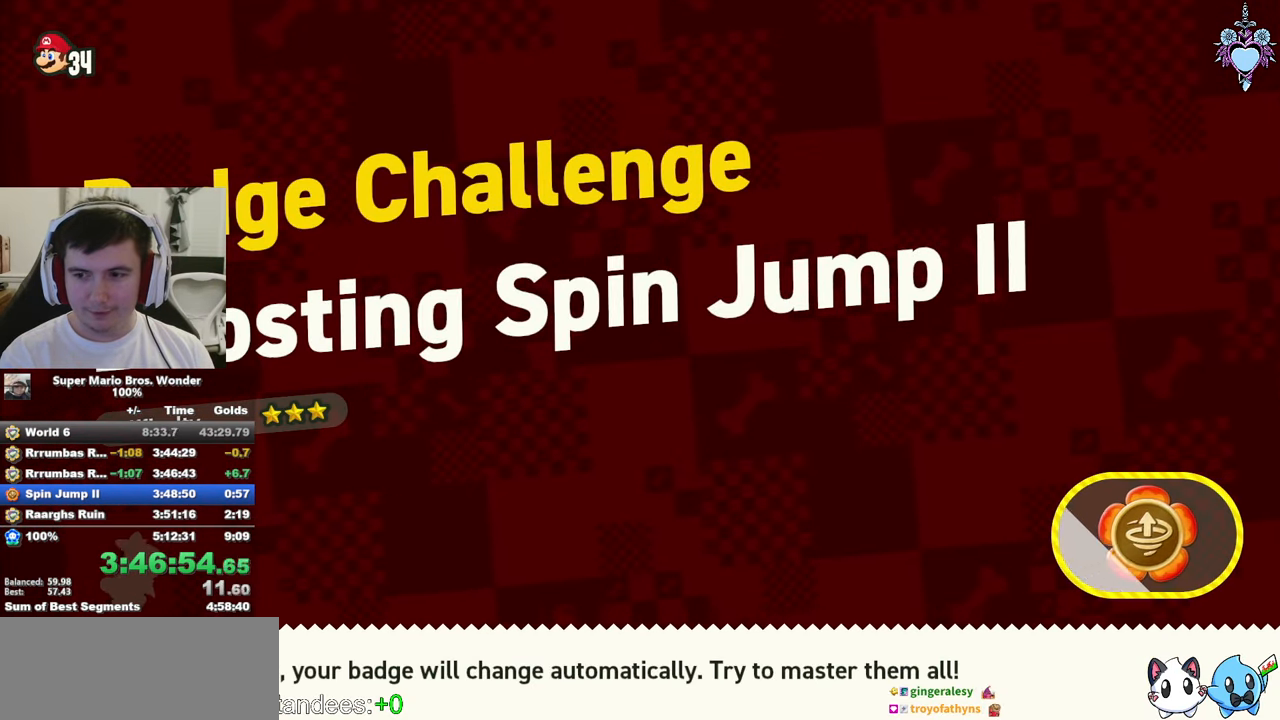
{"buttons": ["CROSS"], "left_stick": "center", "right_stick": "center", "events": [[33, "CROSS", "up"], [117, "CROSS", "down"], [200, "CROSS", "up"], [267, "CROSS", "down"], [350, "CROSS", "up"], [450, "CROSS", "down"]]}
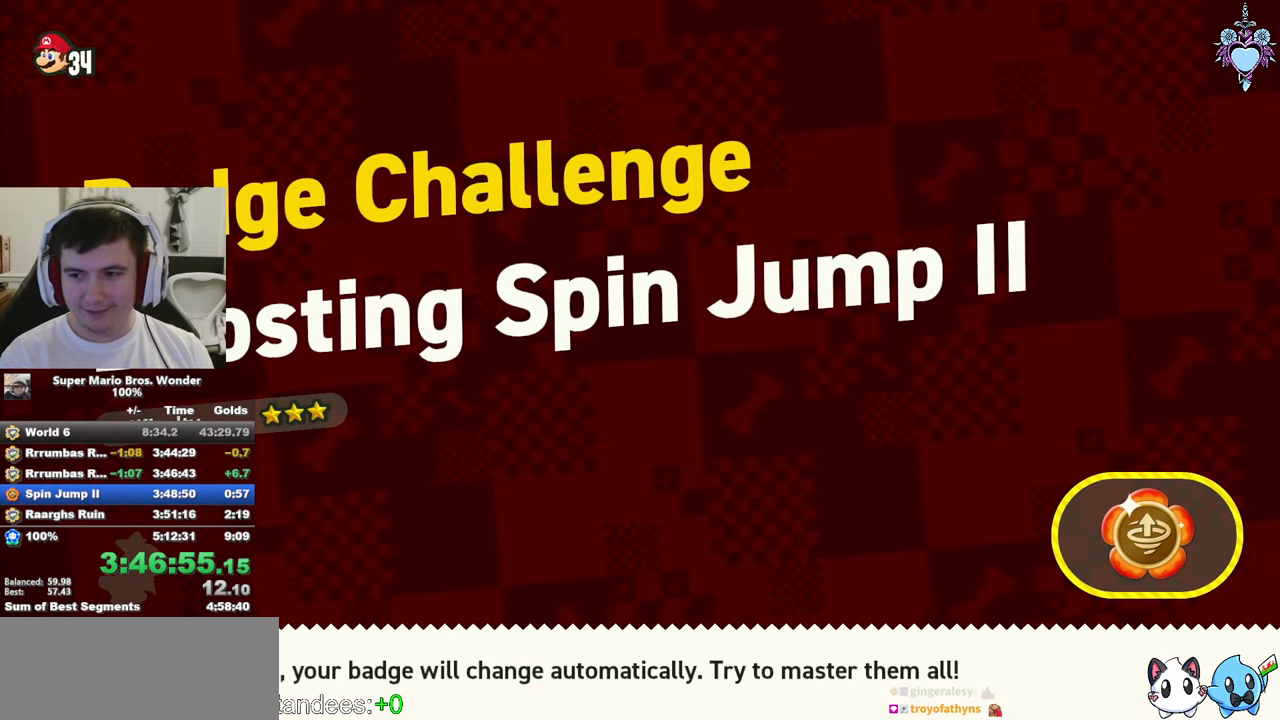
{"buttons": ["CROSS"], "left_stick": "center", "right_stick": "center", "events": [[50, "CROSS", "up"], [117, "CROSS", "down"], [233, "CROSS", "up"], [300, "CROSS", "down"], [383, "CROSS", "up"], [467, "CROSS", "down"]]}
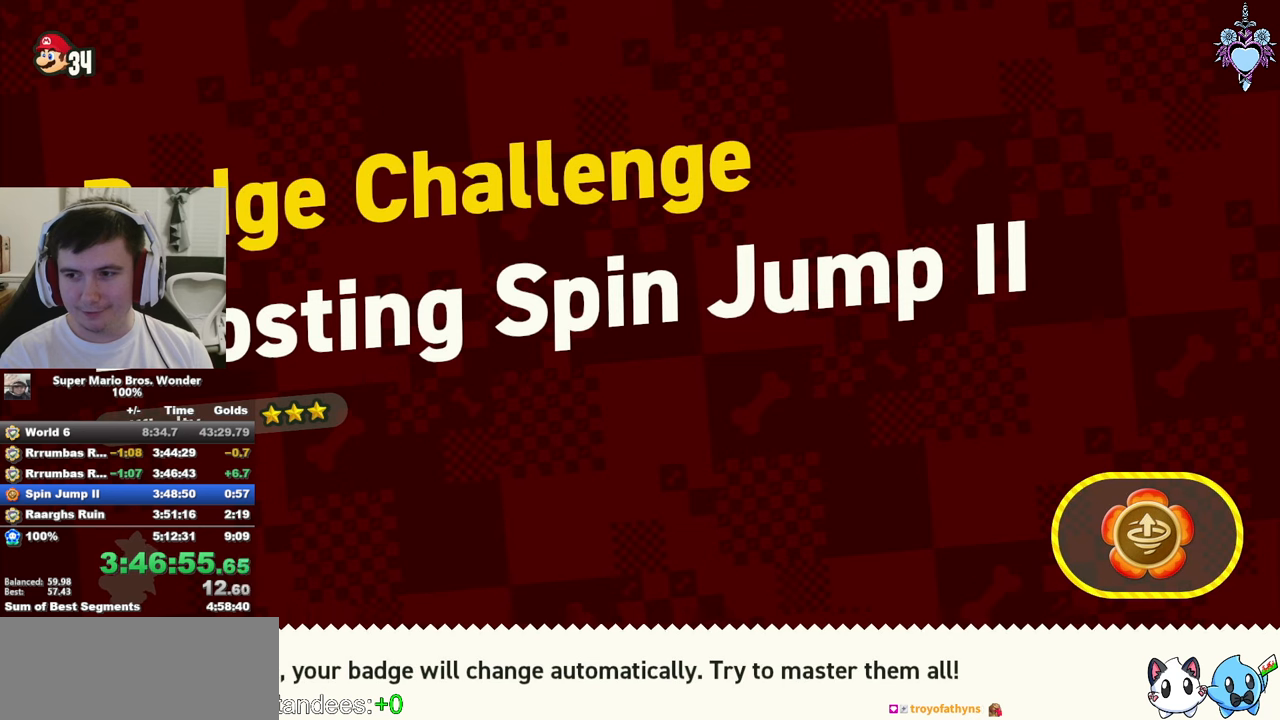
{"buttons": ["CROSS"], "left_stick": "center", "right_stick": "center", "events": [[67, "CROSS", "up"], [150, "CROSS", "down"], [234, "CROSS", "up"], [317, "CROSS", "down"], [400, "CROSS", "up"], [484, "CROSS", "down"]]}
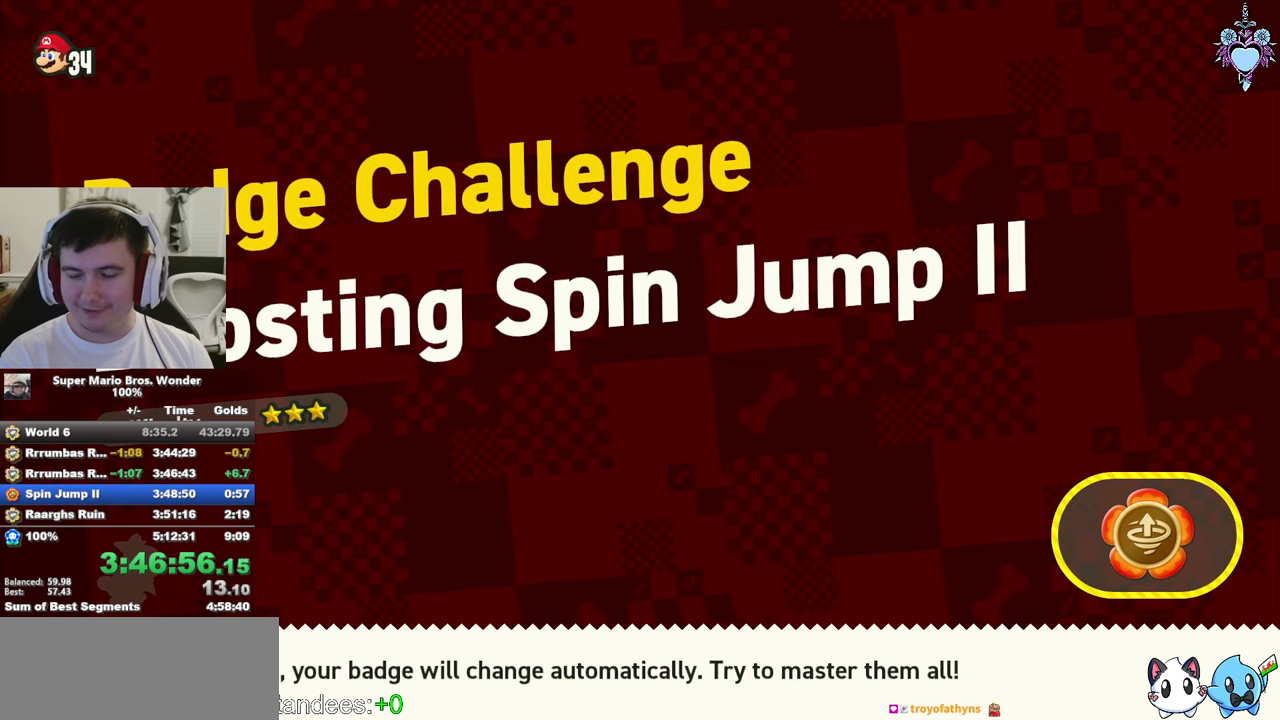
{"buttons": ["CROSS"], "left_stick": "center", "right_stick": "center", "events": [[84, "CROSS", "up"], [134, "CROSS", "down"], [234, "CROSS", "up"], [300, "CROSS", "down"], [417, "CROSS", "up"], [484, "CROSS", "down"]]}
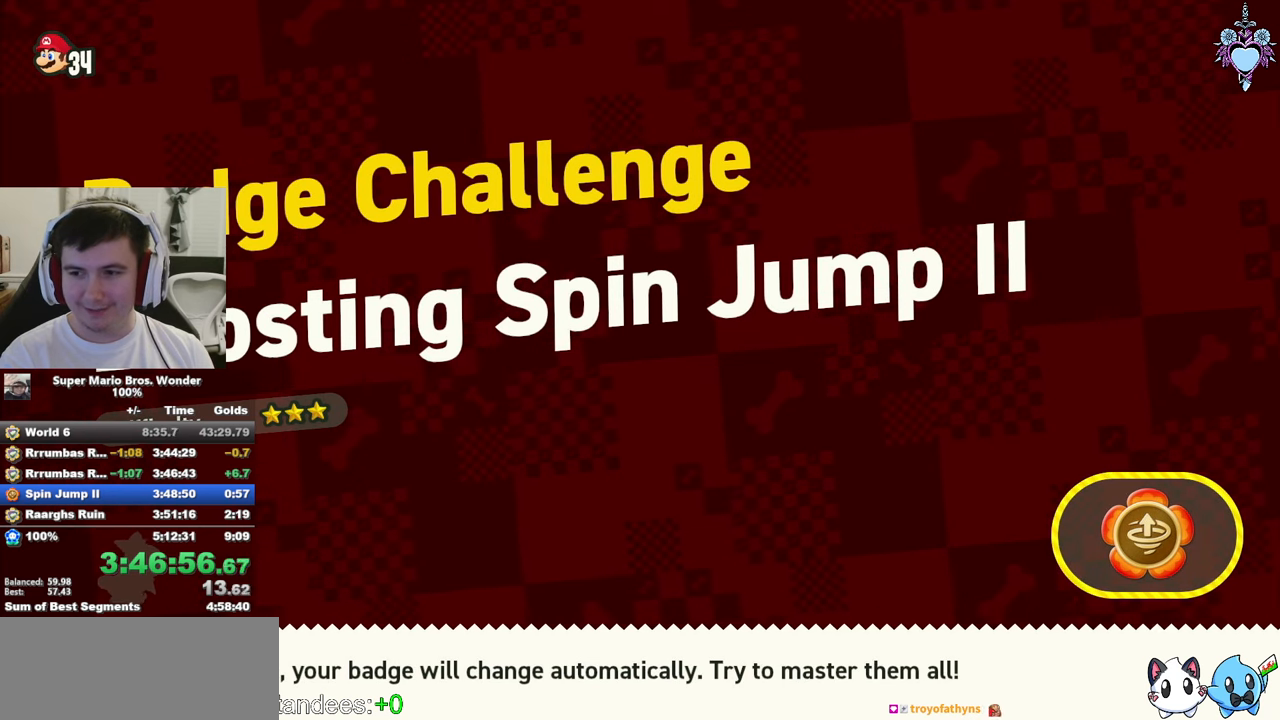
{"buttons": ["CROSS", "DPAD_RIGHT"], "left_stick": "center", "right_stick": "center", "events": [[84, "CROSS", "up"], [134, "CROSS", "down"], [250, "CROSS", "up"], [317, "CROSS", "down"], [400, "CROSS", "up"], [467, "CROSS", "down"], [467, "DPAD_RIGHT", "down"]]}
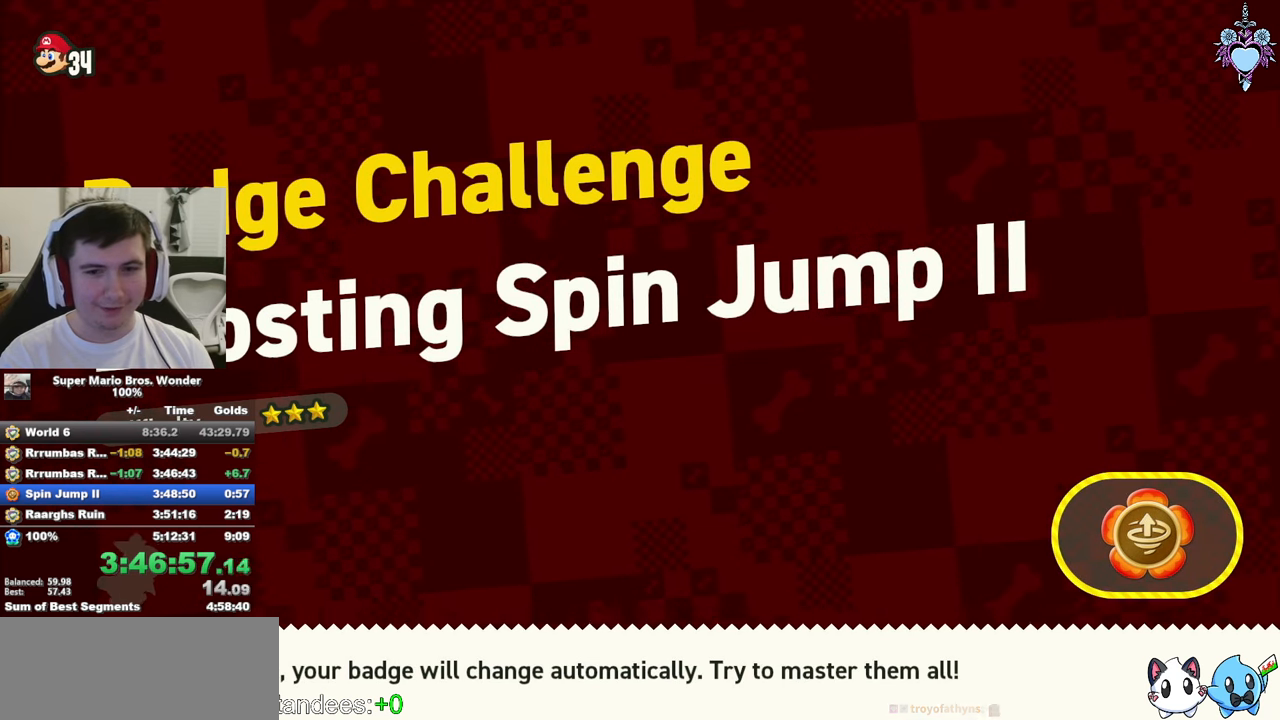
{"buttons": ["CROSS", "DPAD_RIGHT"], "left_stick": "center", "right_stick": "center", "events": [[217, "CROSS", "up"], [300, "CROSS", "down"], [384, "CROSS", "up"], [434, "CROSS", "down"]]}
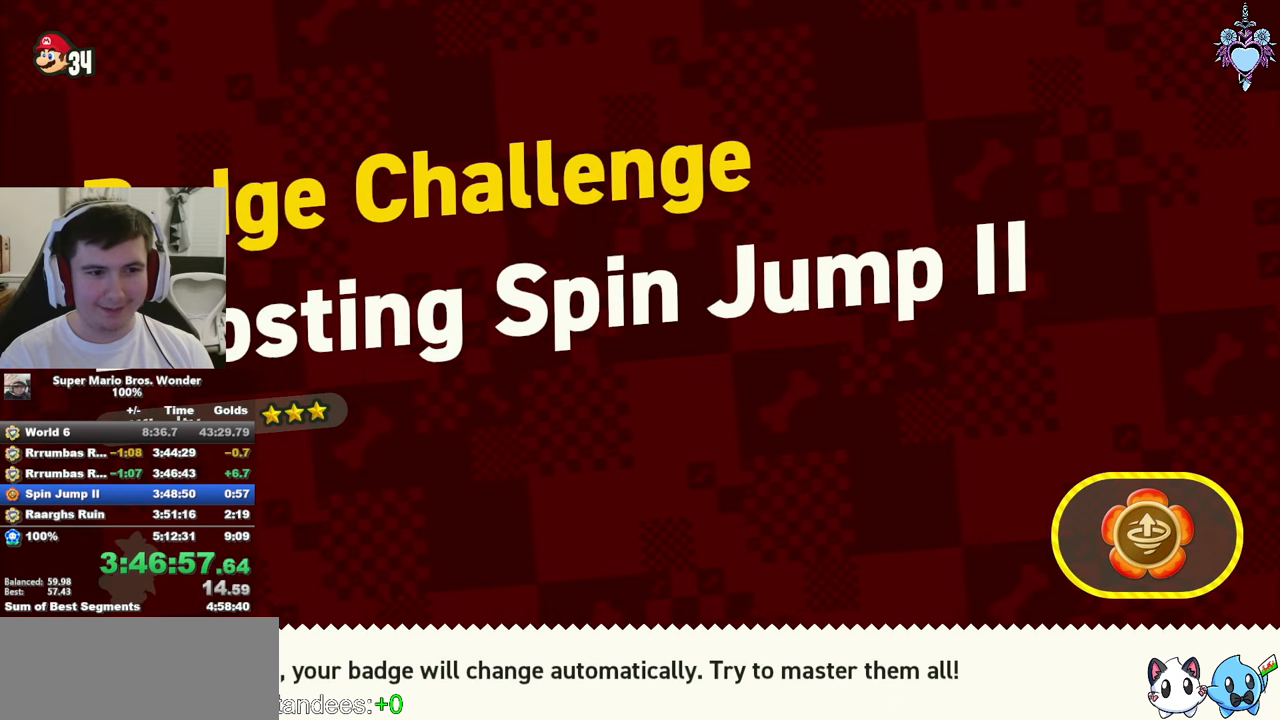
{"buttons": ["CROSS", "DPAD_RIGHT"], "left_stick": "center", "right_stick": "center", "events": [[34, "CROSS", "up"], [100, "CROSS", "down"], [217, "CROSS", "up"], [284, "CROSS", "down"], [350, "CROSS", "up"], [434, "CROSS", "down"]]}
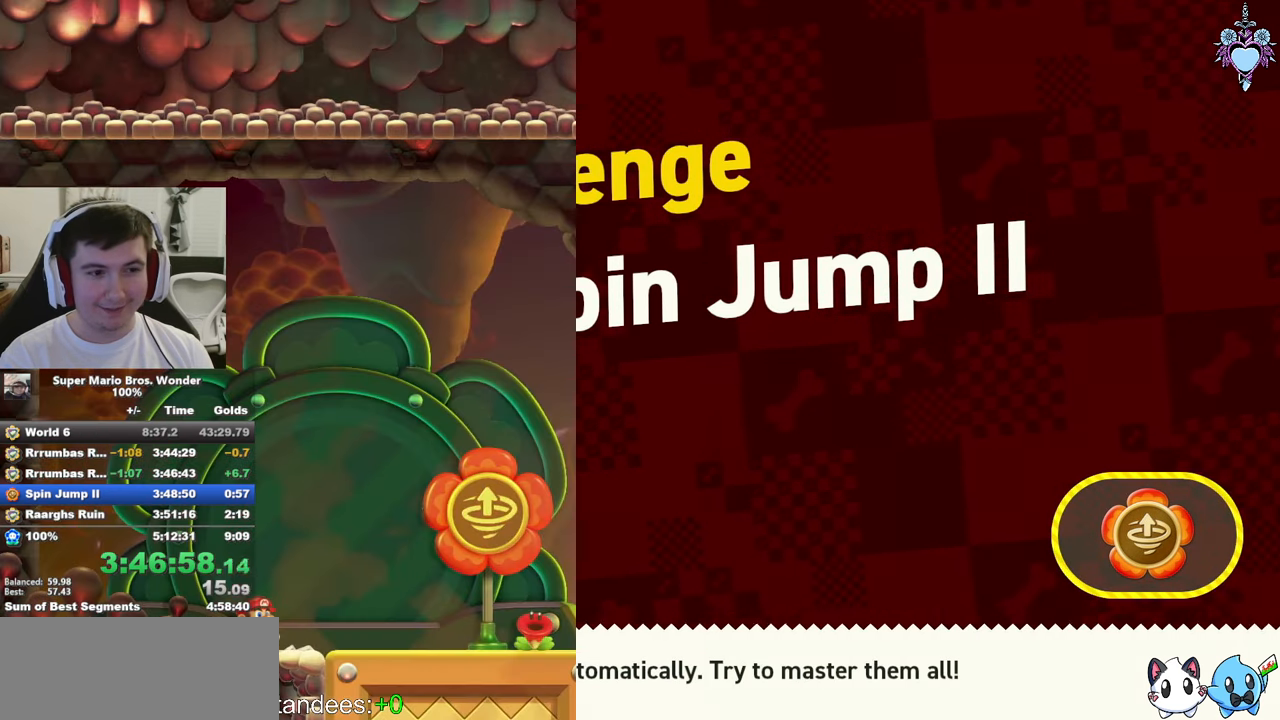
{"buttons": ["DPAD_RIGHT"], "left_stick": "center", "right_stick": "center", "events": [[17, "CROSS", "up"], [100, "CROSS", "down"], [167, "CROSS", "up"], [250, "CROSS", "down"], [334, "CROSS", "up"], [400, "CROSS", "down"], [484, "CROSS", "up"]]}